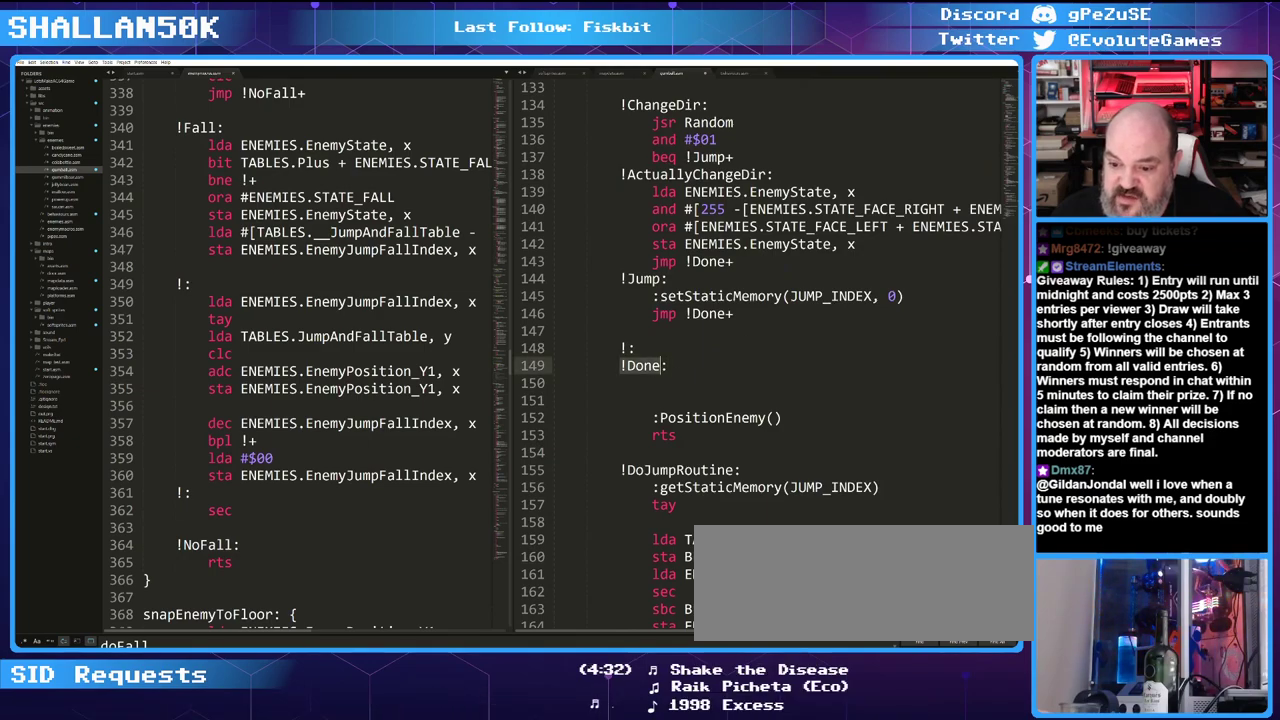
Gameplay with keyboard; each line is a JSON object with the keys held at the frame after it. "events" lists presses ("down") and releases ("up") of "0", "1", "2", "3", "4", "5", "6", "7", "8", "9", "alt_l", "alt_r", "backspace", "caps_lock", "ctrl_l", "ctrl_r", "down", "equals", "escape", "f1", "f10", "f11", "f12", "f2", "f3", "f4", "f5", "f6", "f7", "f8", "f9", "left", "minus", "return", "right", "shift_l", "shift_r", "space", "super", "tab", "tilde" and "up" between this image and that frame as [ms after this image, input, new state], when the widget could be followed in between. No other keys are recorded. Mouse input is not recorded.
{"keys": ["ctrl_l"], "events": [[450, "ctrl_l", "down"]]}
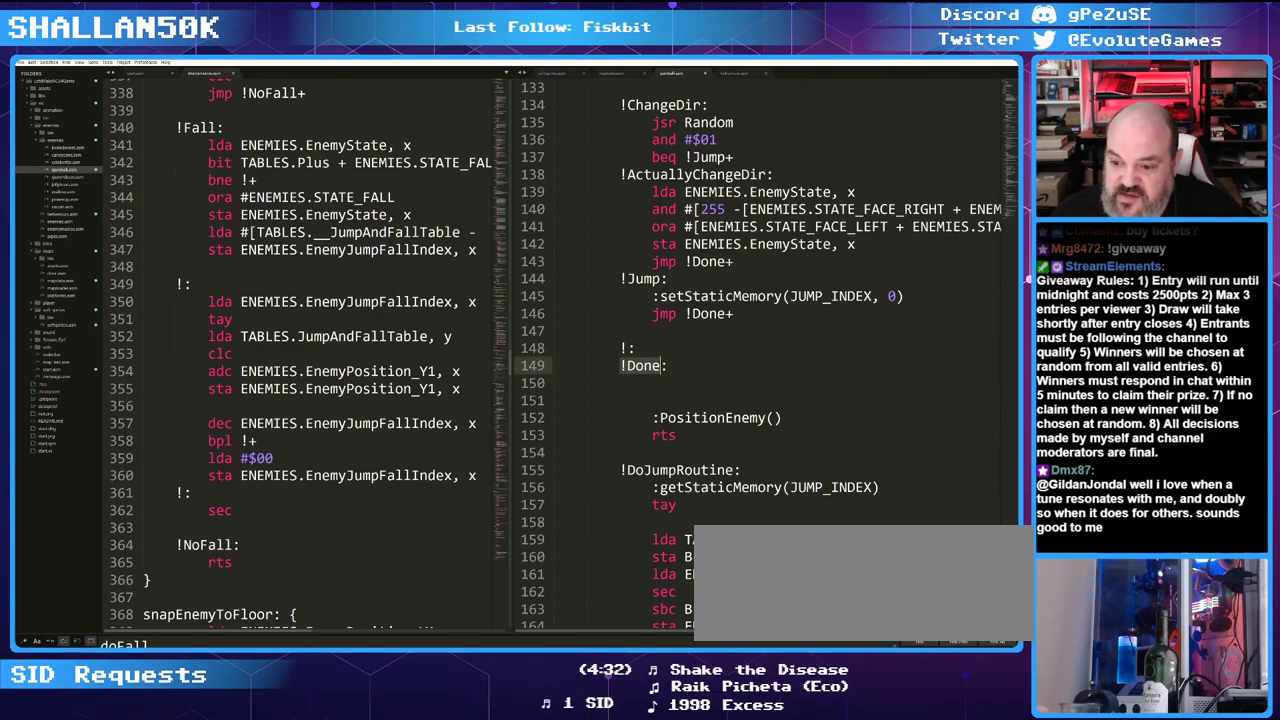
{"keys": ["ctrl_l"], "events": []}
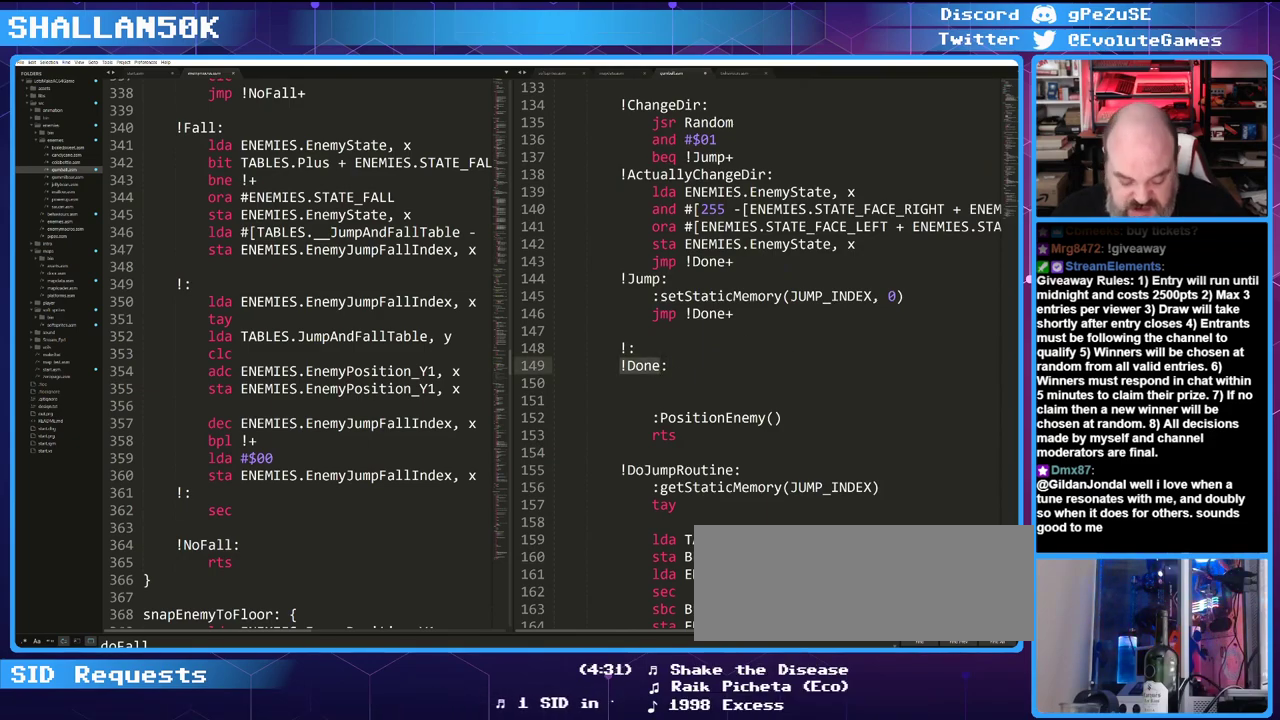
{"keys": [], "events": [[116, "ctrl_l", "up"]]}
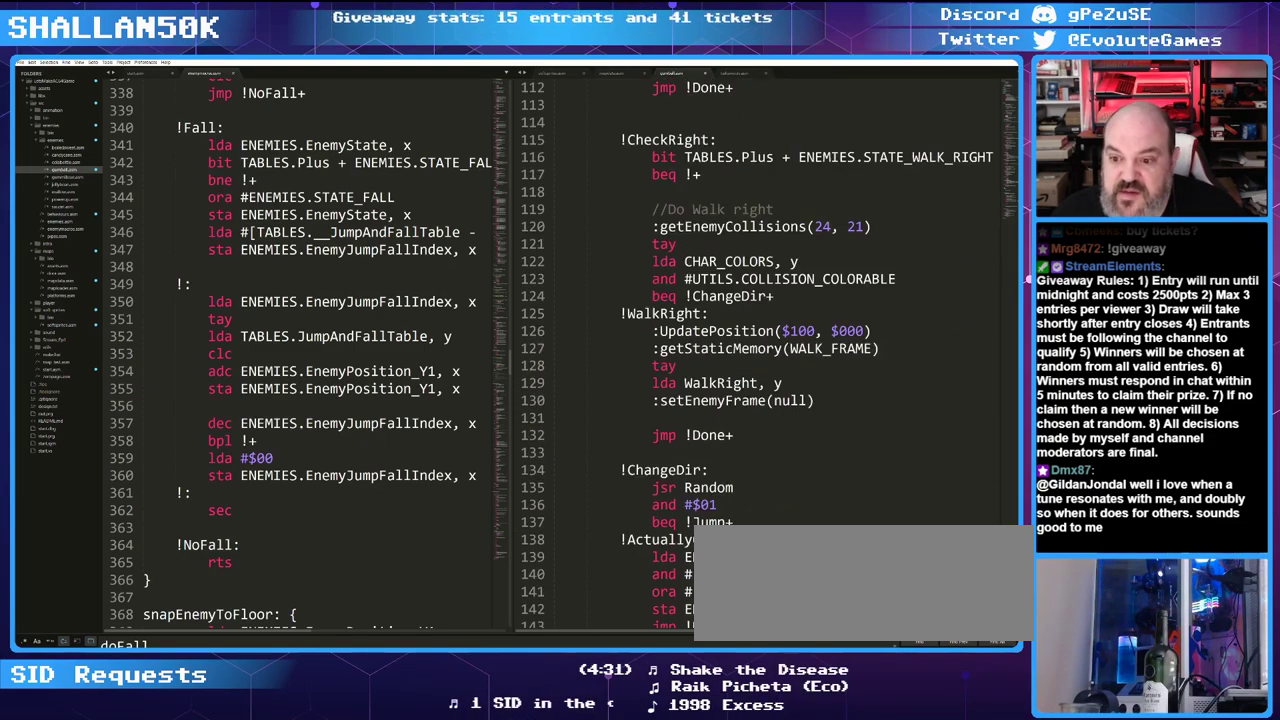
{"keys": [], "events": []}
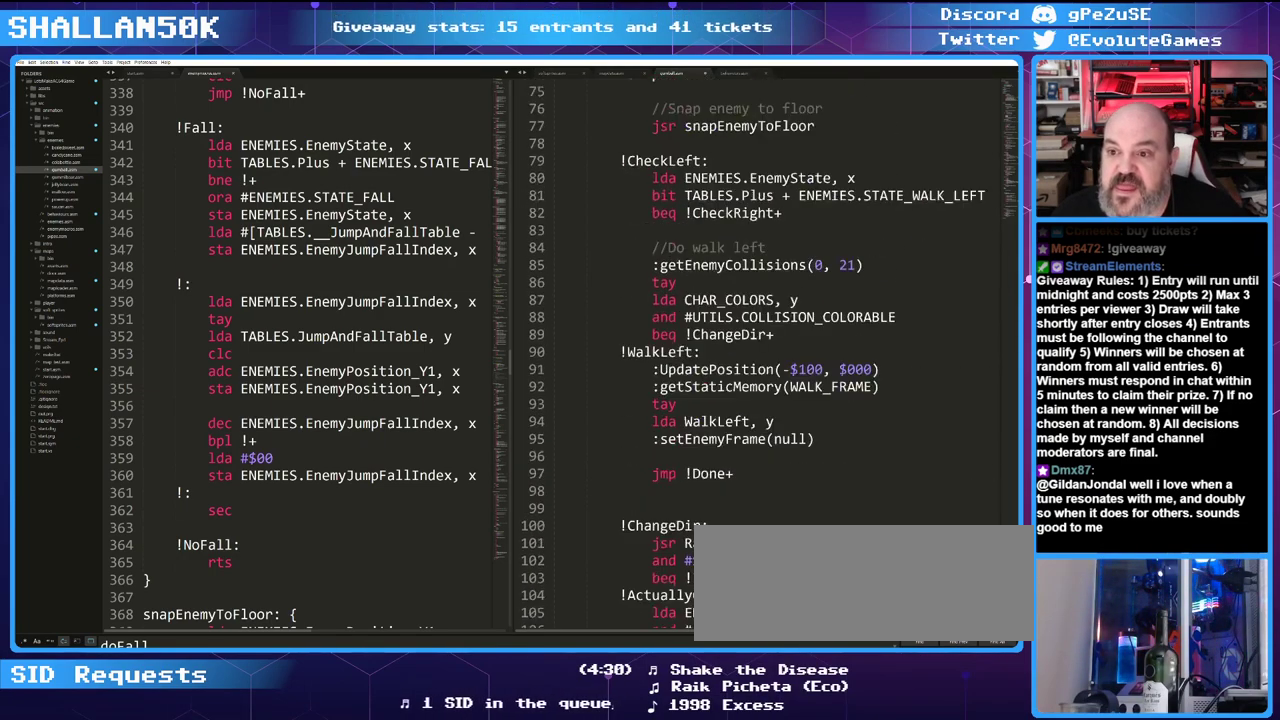
{"keys": [], "events": []}
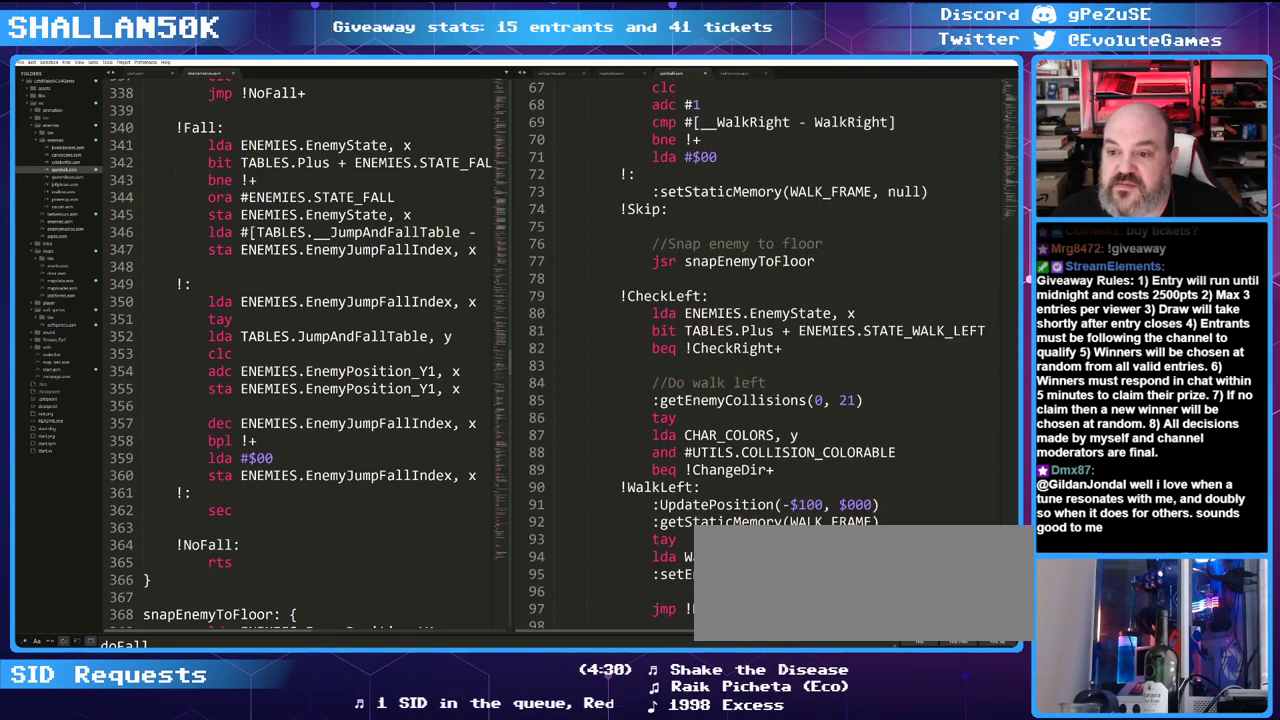
{"keys": [], "events": []}
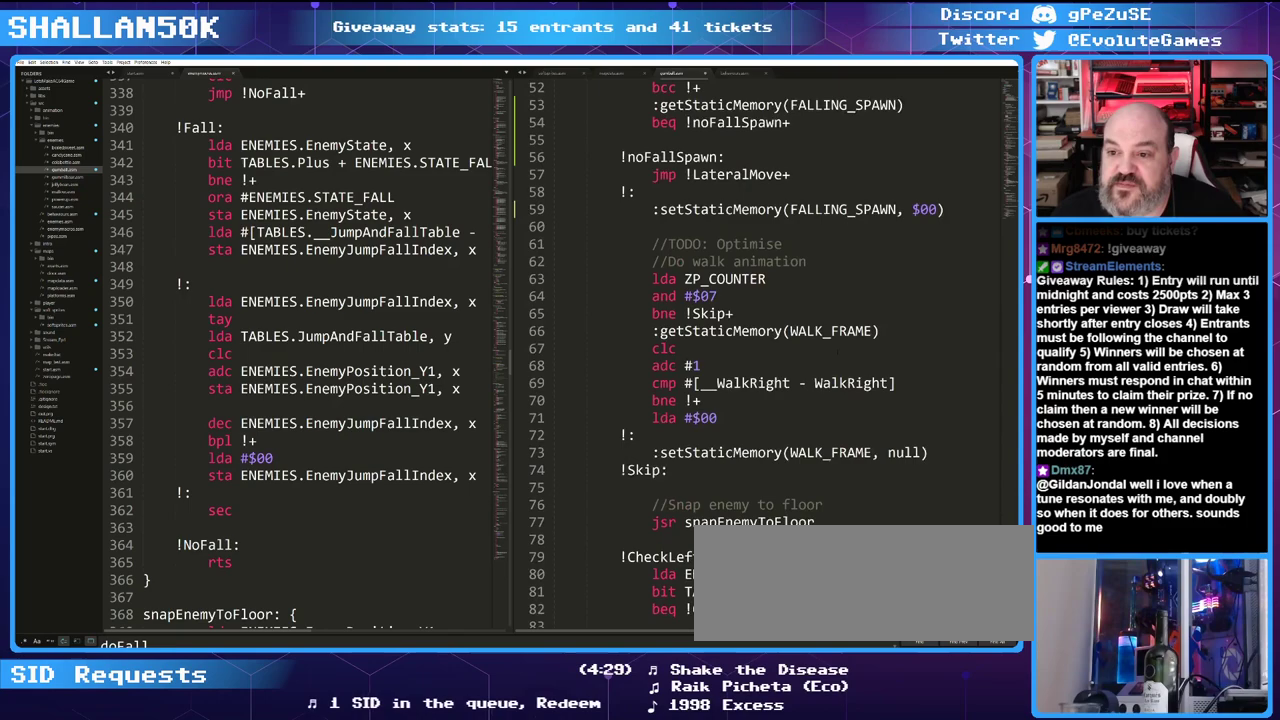
{"keys": [], "events": []}
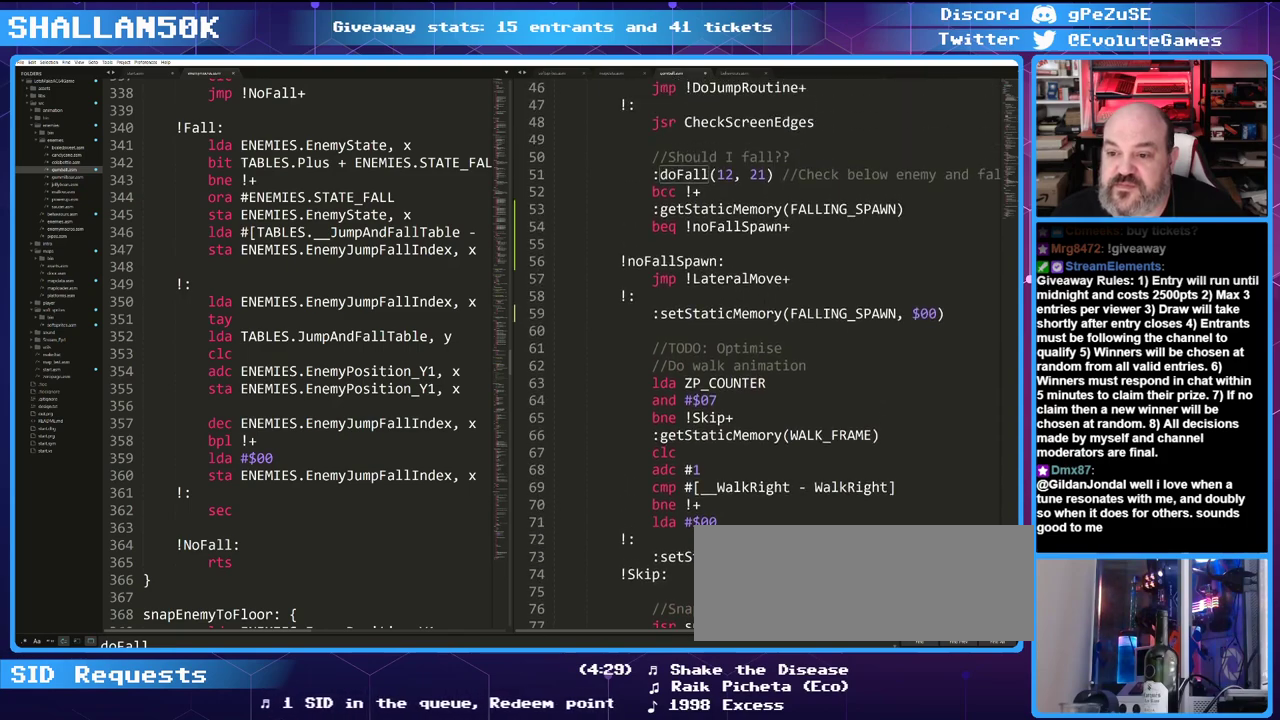
{"keys": [], "events": []}
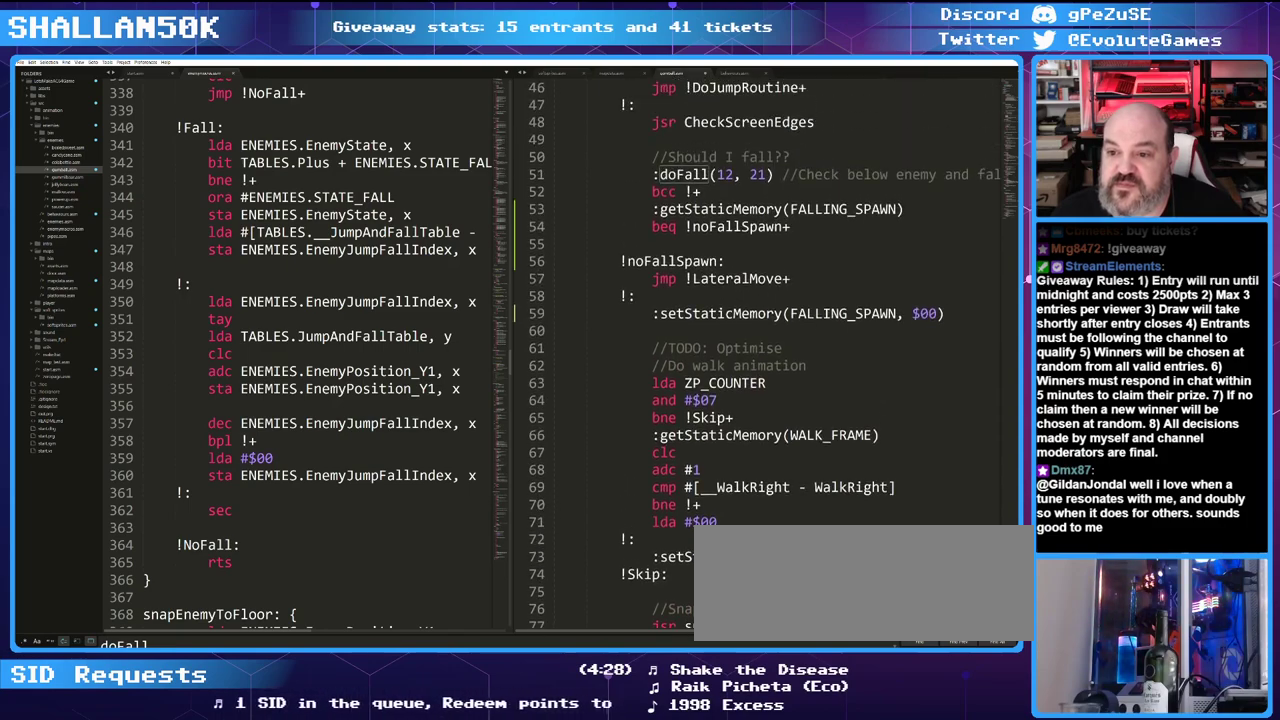
{"keys": [], "events": []}
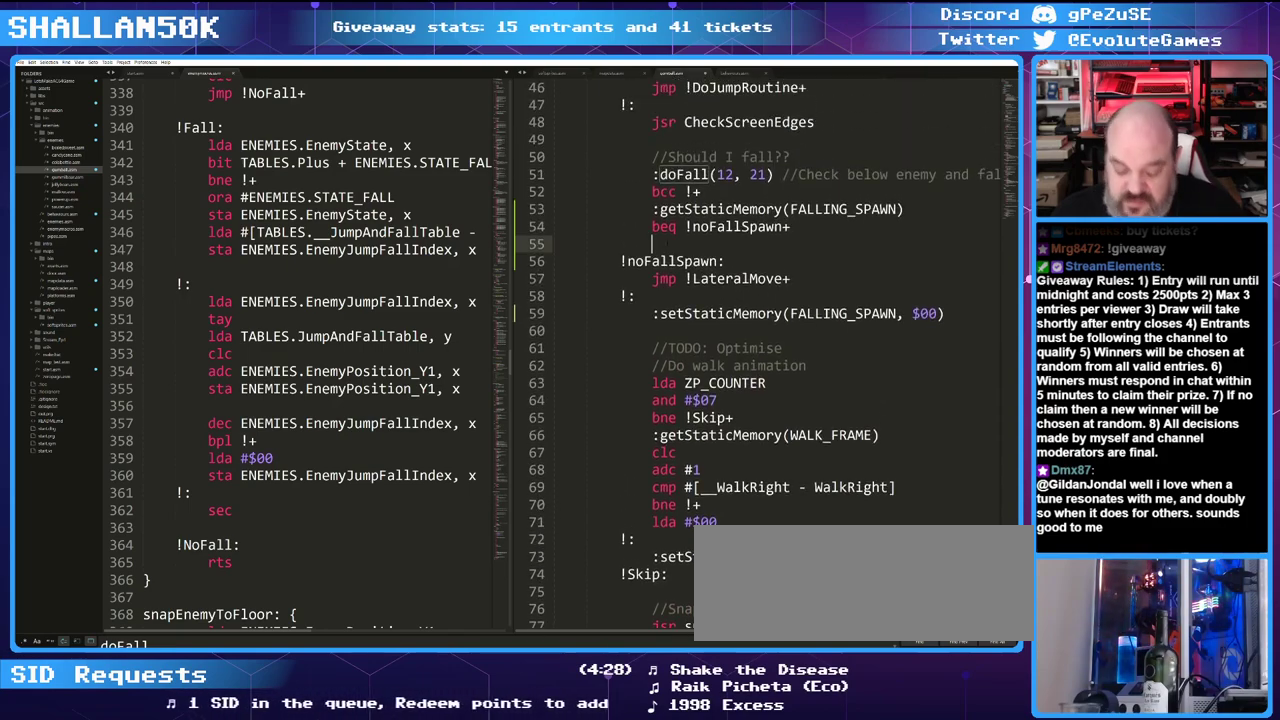
{"keys": [], "events": []}
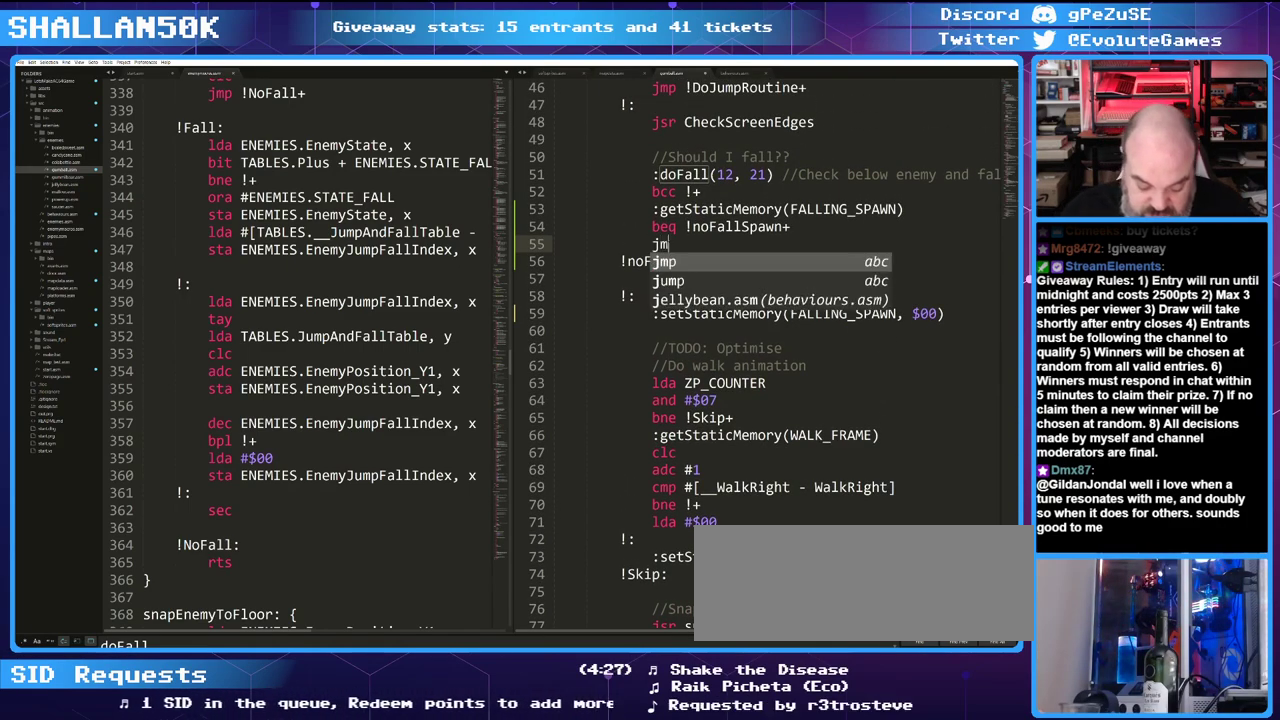
{"keys": ["shift_l"], "events": [[200, "shift_l", "down"], [200, "space", "down"], [333, "1", "down"], [383, "space", "up"], [466, "1", "up"]]}
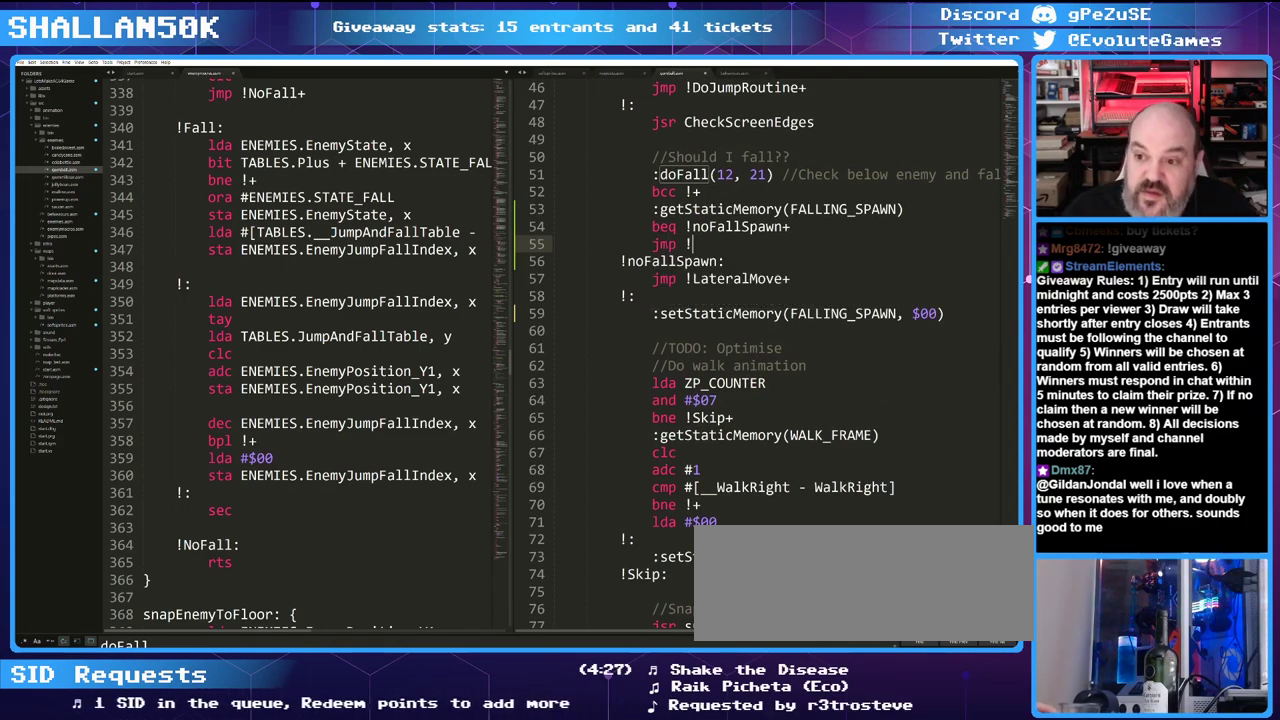
{"keys": [], "events": [[16, "shift_l", "up"], [166, "ctrl_l", "down"], [483, "ctrl_l", "up"]]}
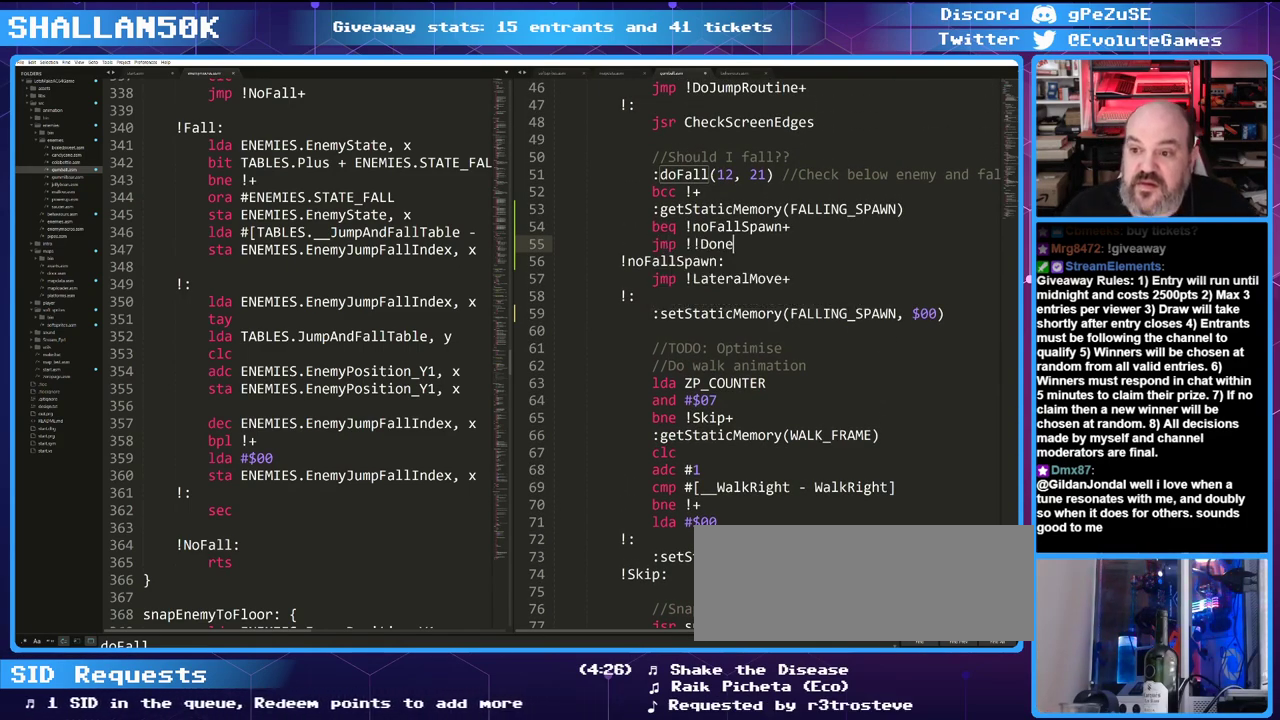
{"keys": [], "events": []}
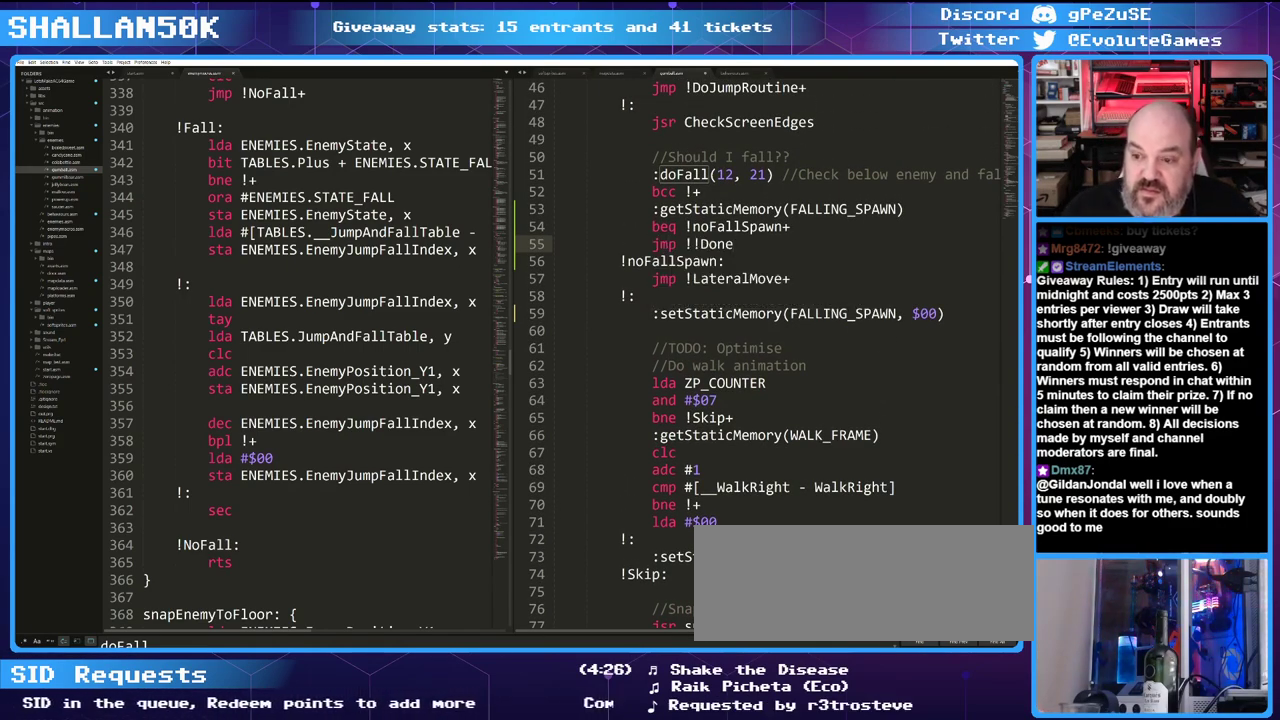
{"keys": ["shift_l"], "events": [[183, "shift_l", "down"]]}
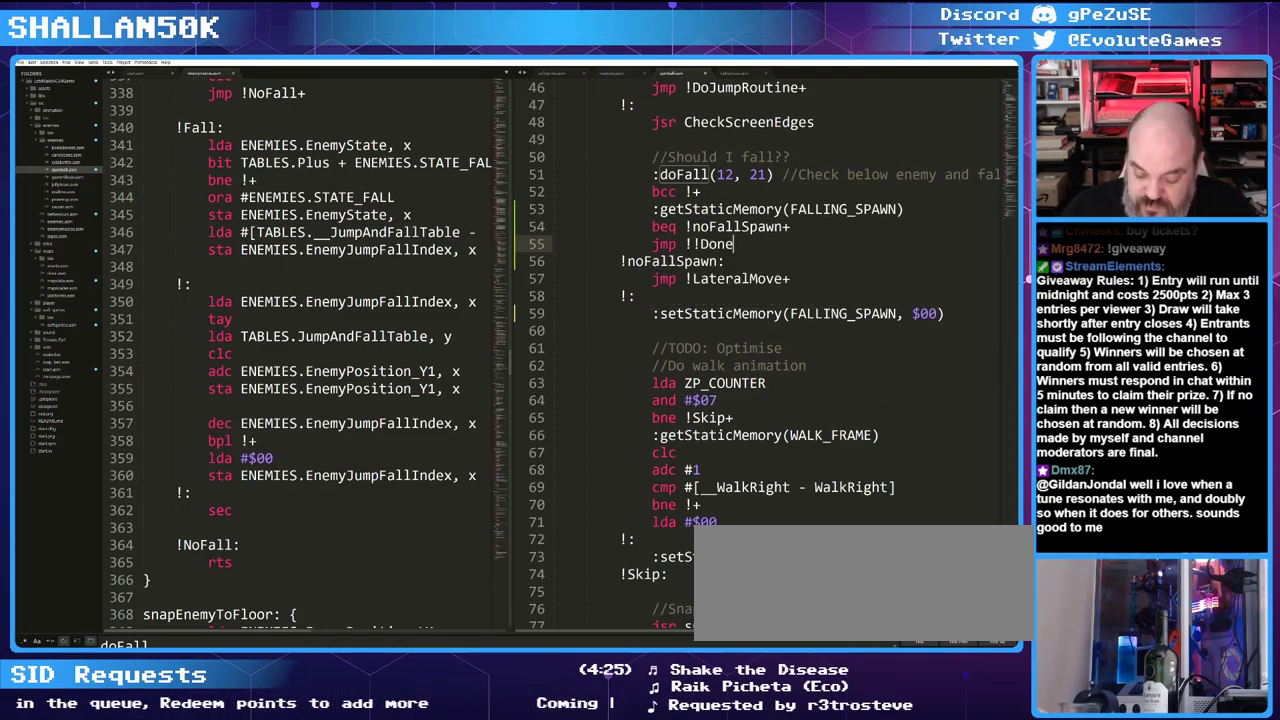
{"keys": ["left"], "events": [[16, "equals", "down"], [66, "equals", "up"], [116, "shift_l", "up"], [300, "left", "down"], [400, "left", "up"], [483, "left", "down"]]}
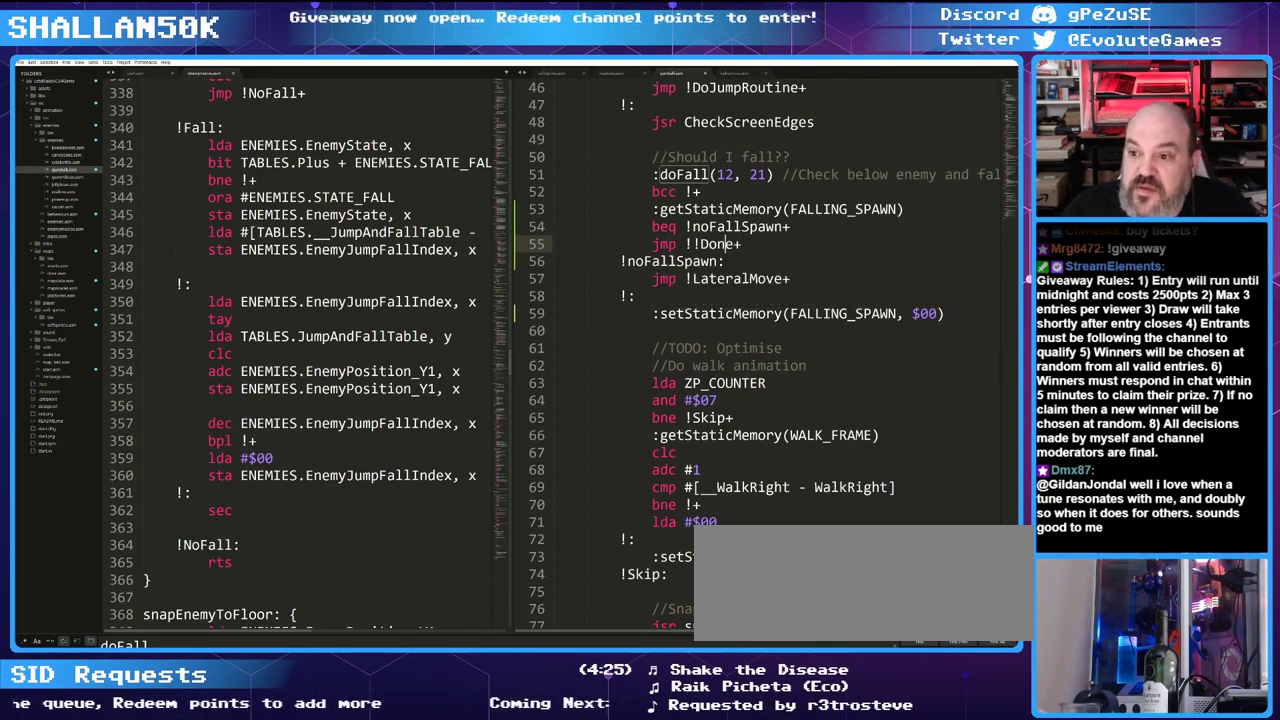
{"keys": ["left"], "events": [[83, "left", "up"], [133, "left", "down"], [216, "left", "up"], [283, "left", "down"], [366, "left", "up"], [450, "left", "down"]]}
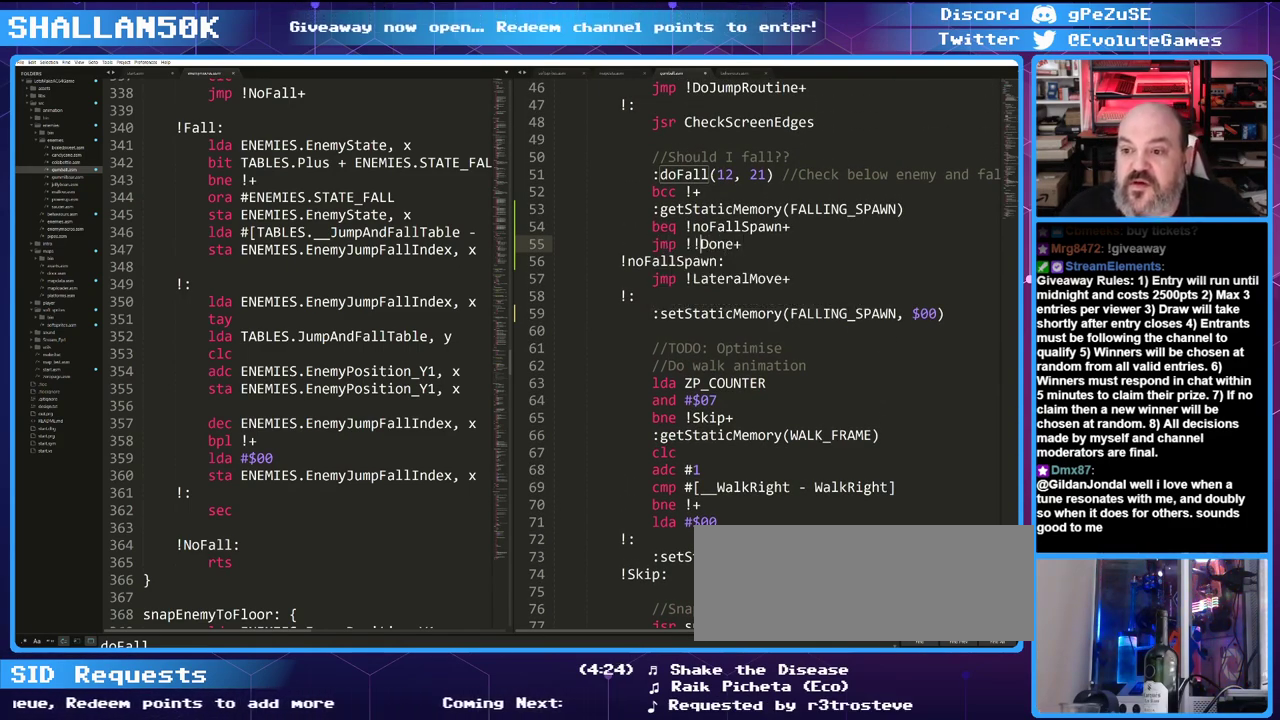
{"keys": ["ctrl_l"], "events": [[50, "left", "up"], [233, "backspace", "down"], [333, "backspace", "up"], [333, "ctrl_l", "down"]]}
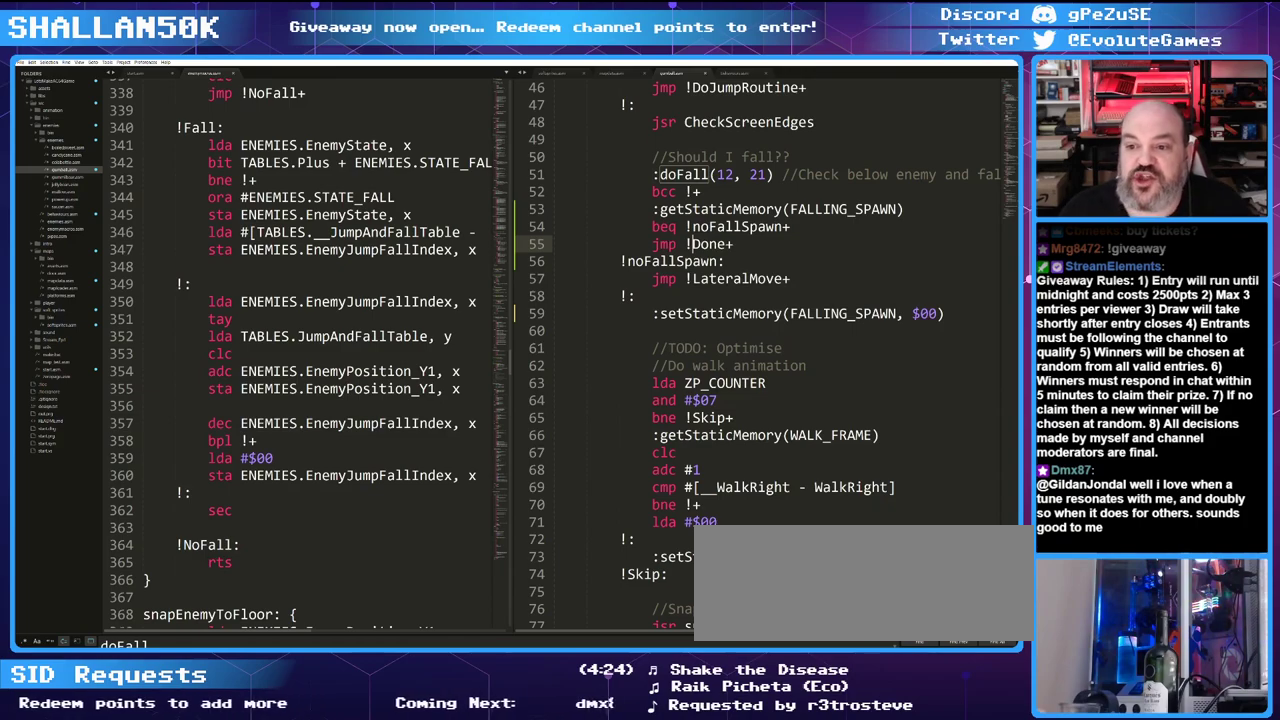
{"keys": ["ctrl_l"], "events": [[116, "ctrl_l", "up"], [350, "ctrl_l", "down"]]}
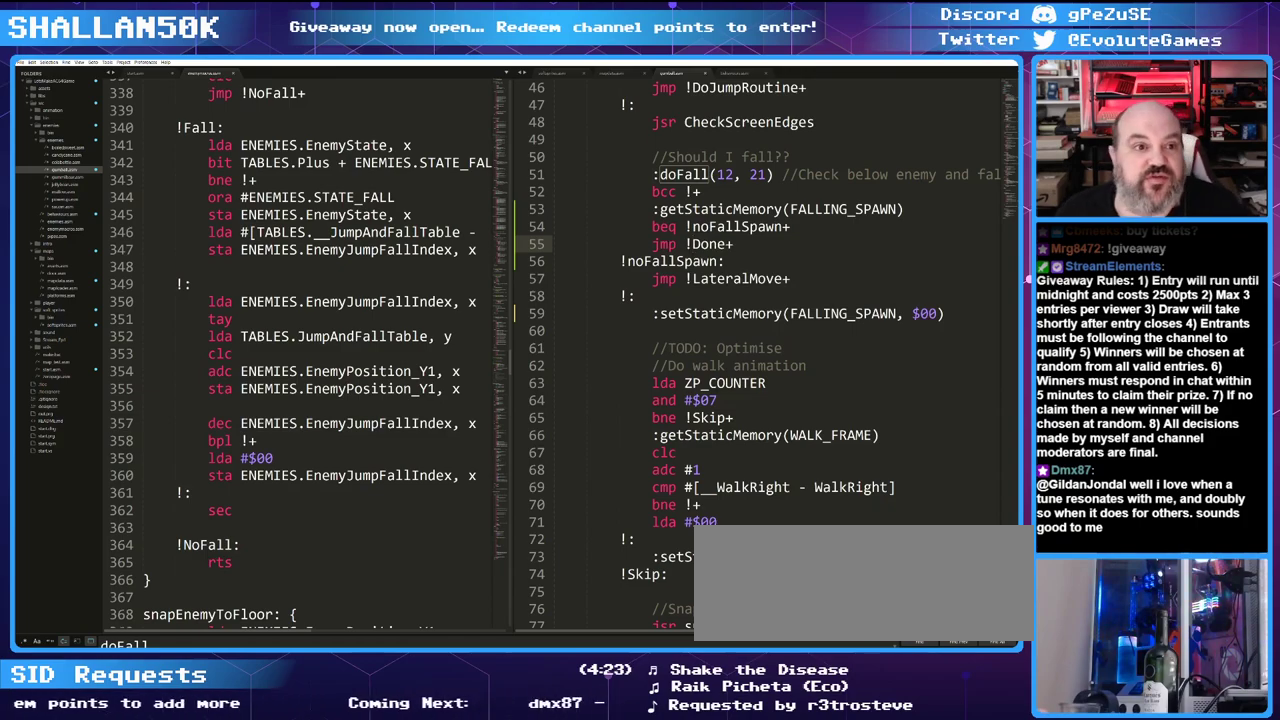
{"keys": [], "events": [[33, "ctrl_l", "up"]]}
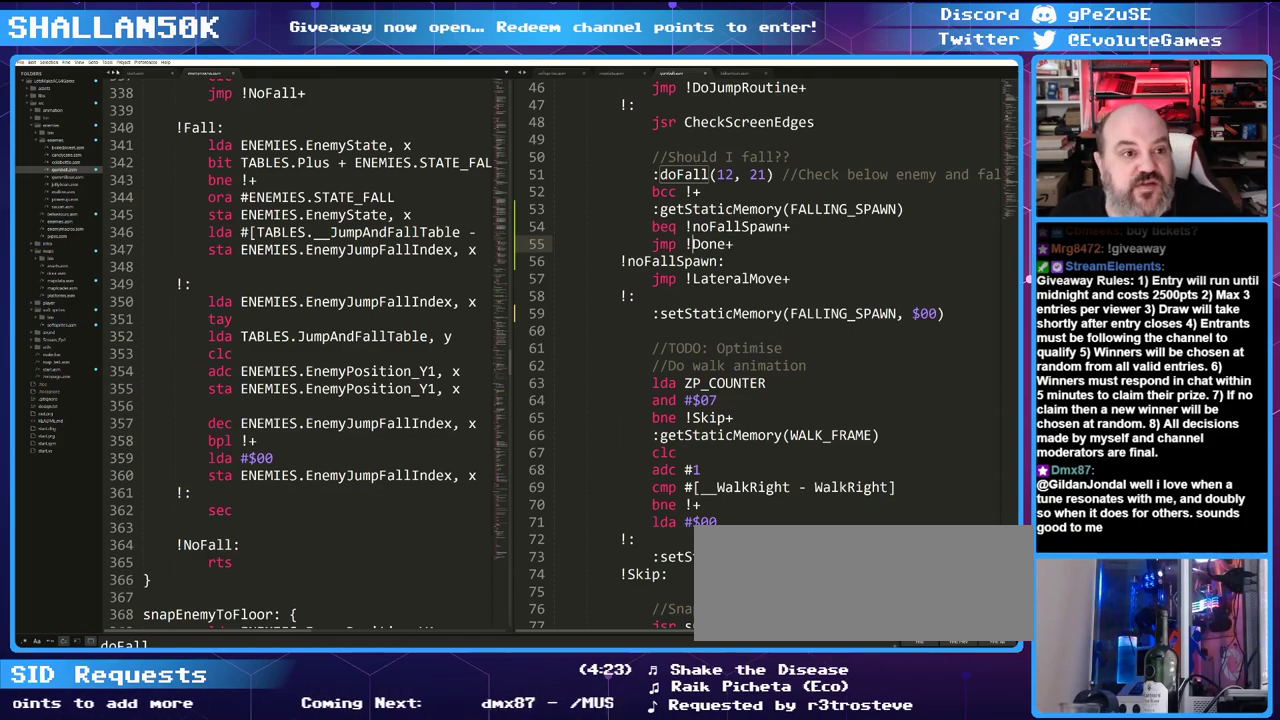
{"keys": ["ctrl_l"], "events": [[383, "ctrl_l", "down"]]}
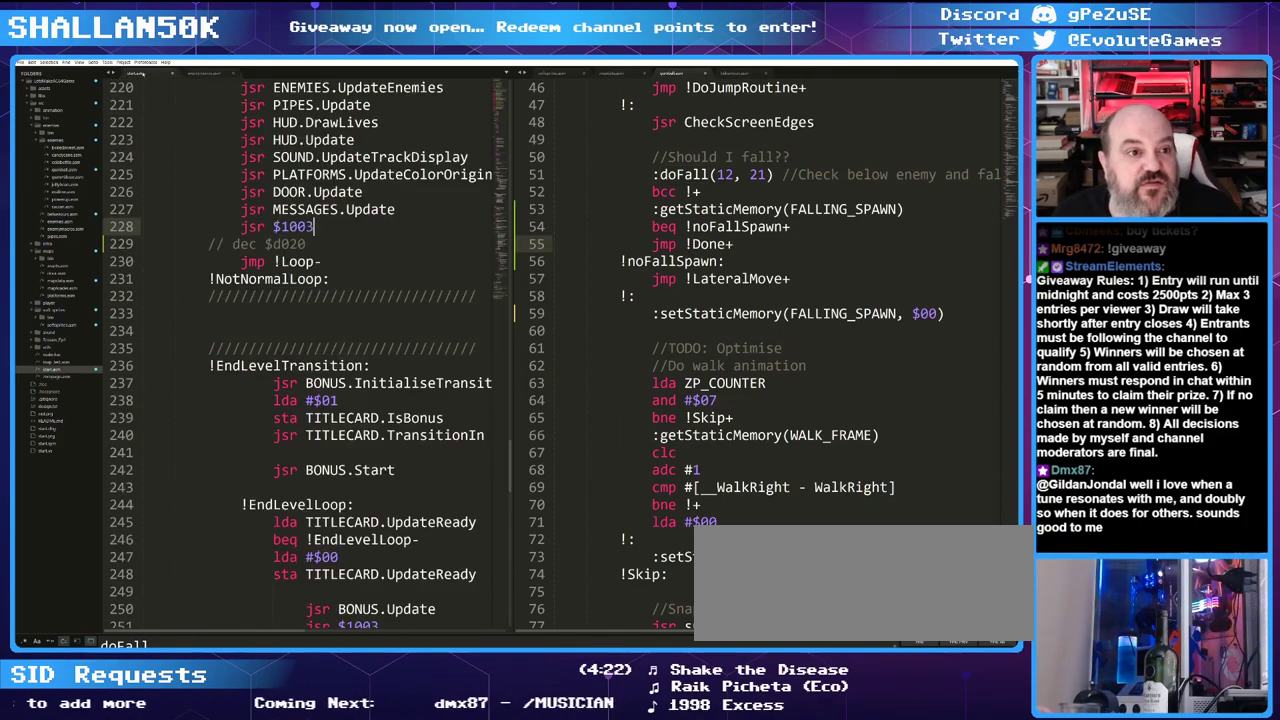
{"keys": [], "events": [[116, "ctrl_l", "up"]]}
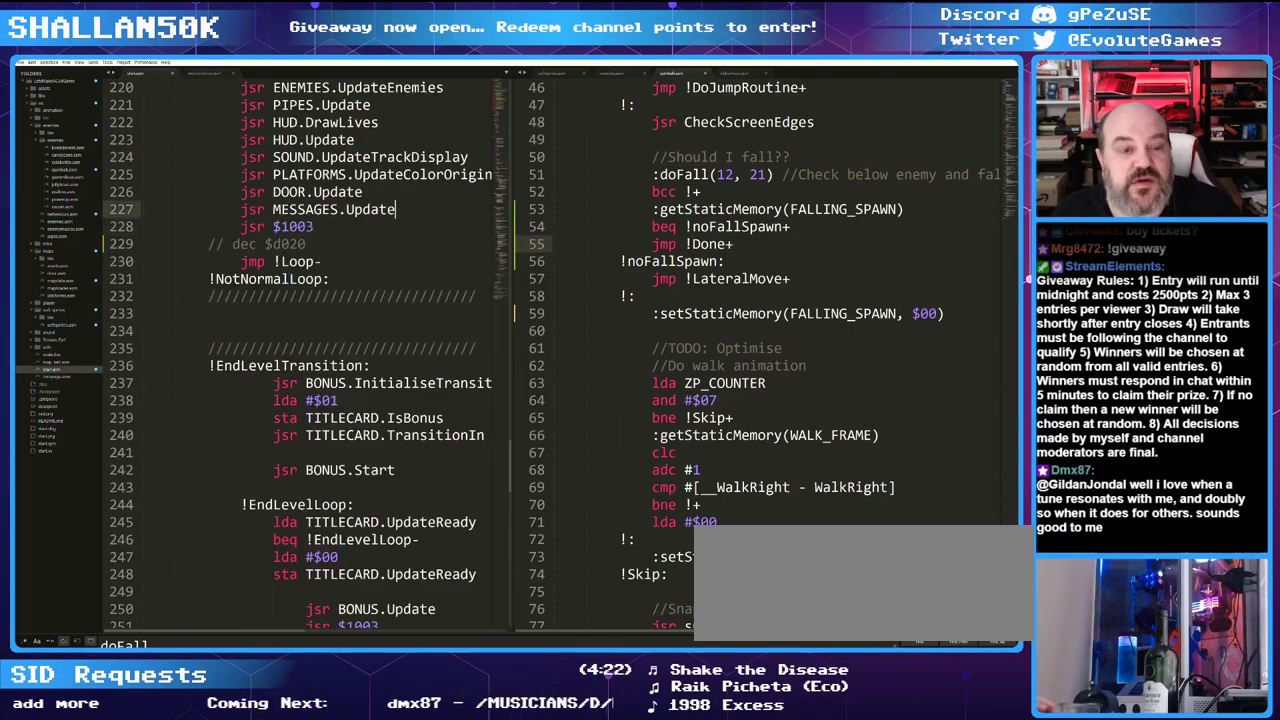
{"keys": [], "events": []}
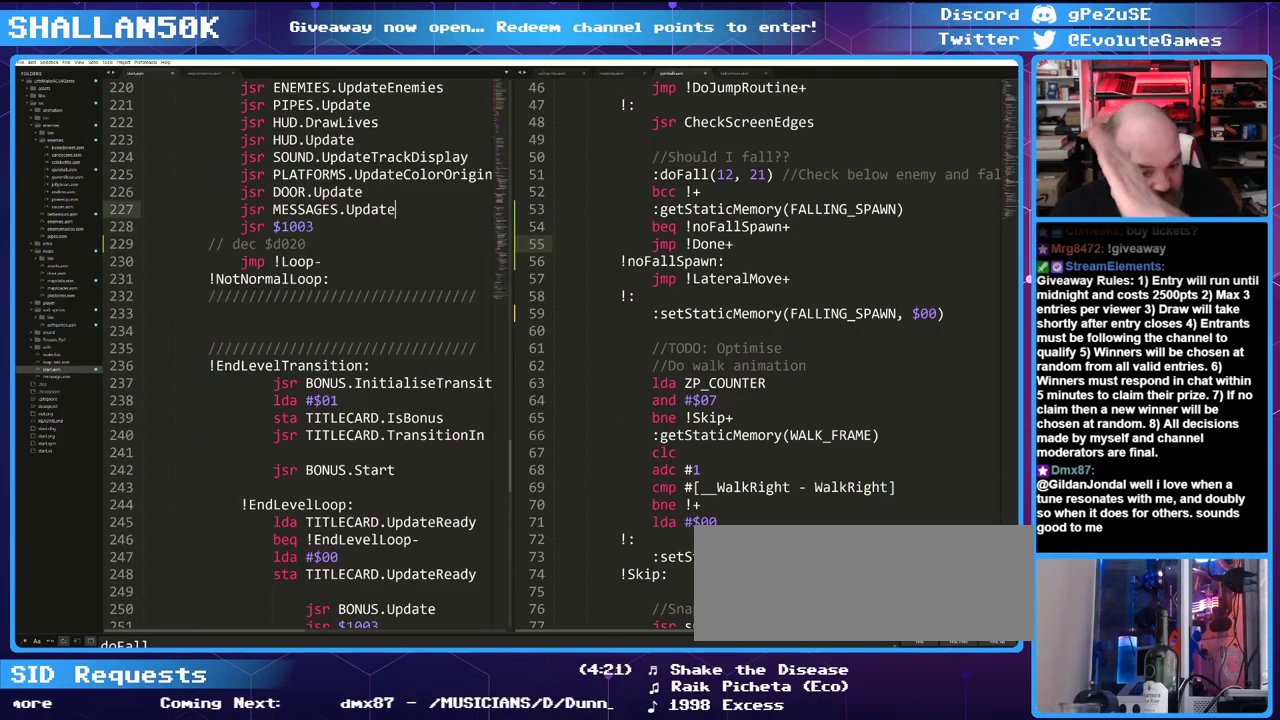
{"keys": [], "events": []}
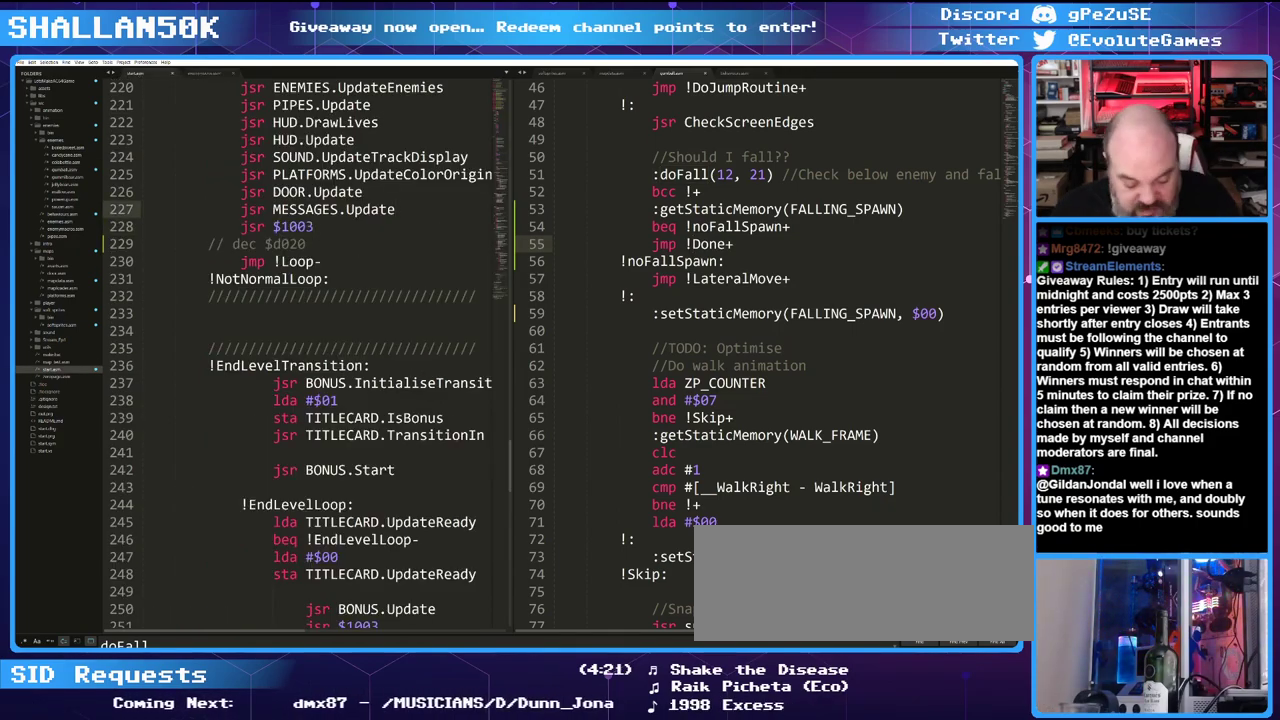
{"keys": [], "events": [[250, "f7", "down"], [400, "f7", "up"]]}